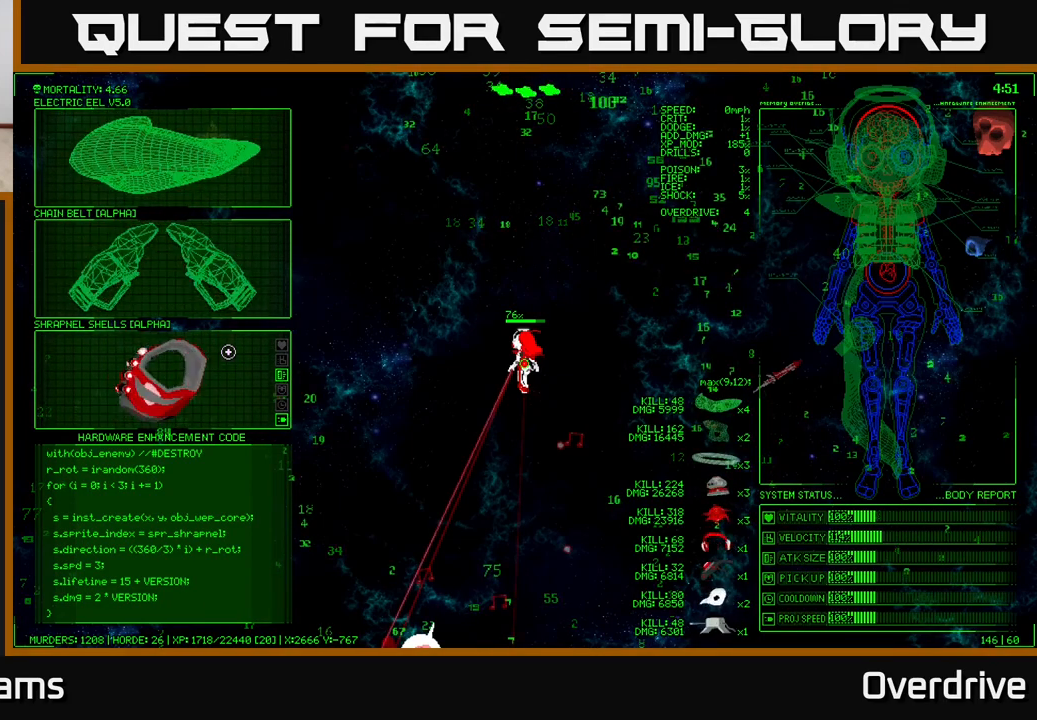
Gameplay with a controller (Xbox layout); each line is a JSON object with the inputs held at the frame after it. "events" lists button and stick changes between this image and that frame as [ms after this image, input, new state], when the widget could be followed in between.
{"buttons": [], "left_stick": "down", "right_stick": "center", "events": [[33, "left_stick", "up"], [383, "left_stick", "center"], [500, "left_stick", "down"]]}
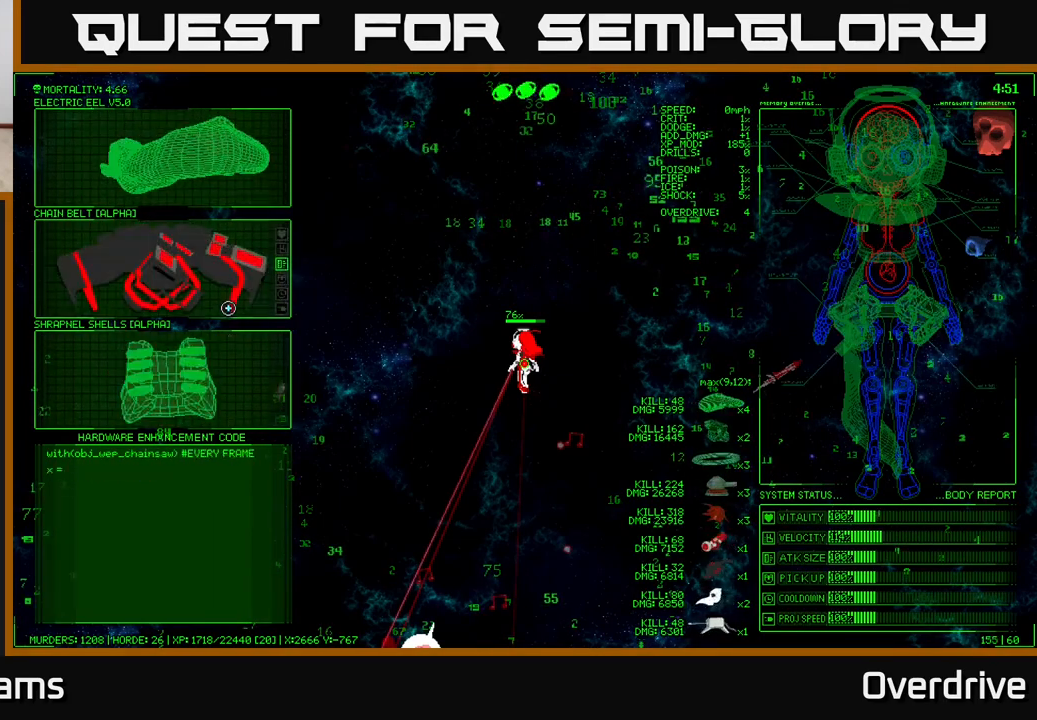
{"buttons": [], "left_stick": "center", "right_stick": "center", "events": [[250, "left_stick", "center"]]}
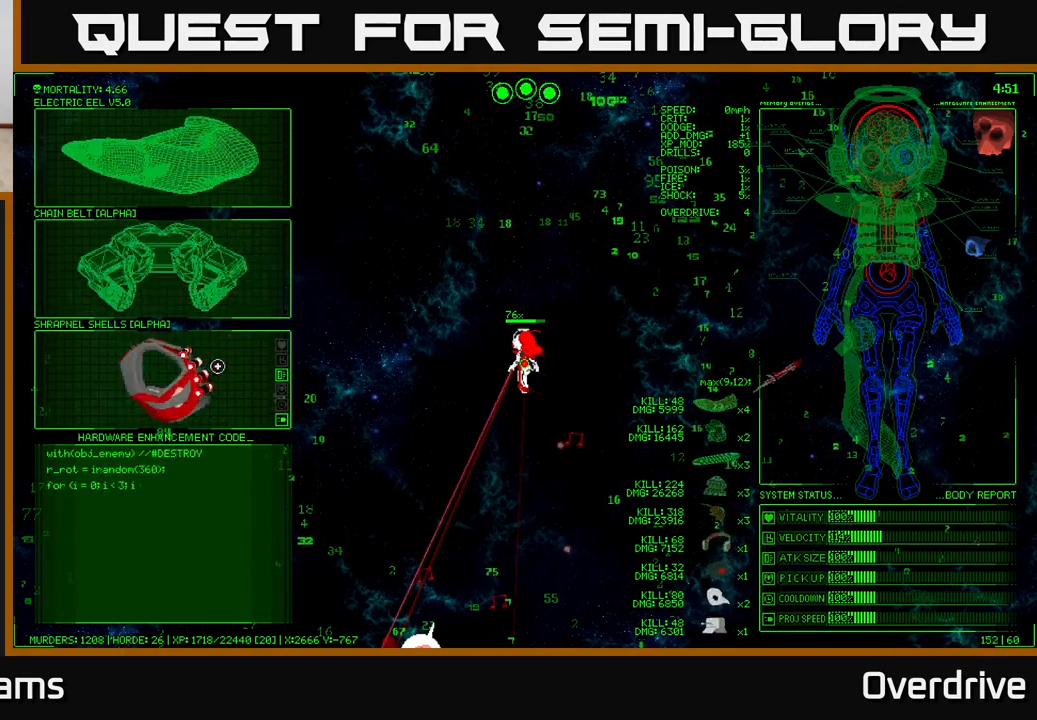
{"buttons": [], "left_stick": "center", "right_stick": "center", "events": []}
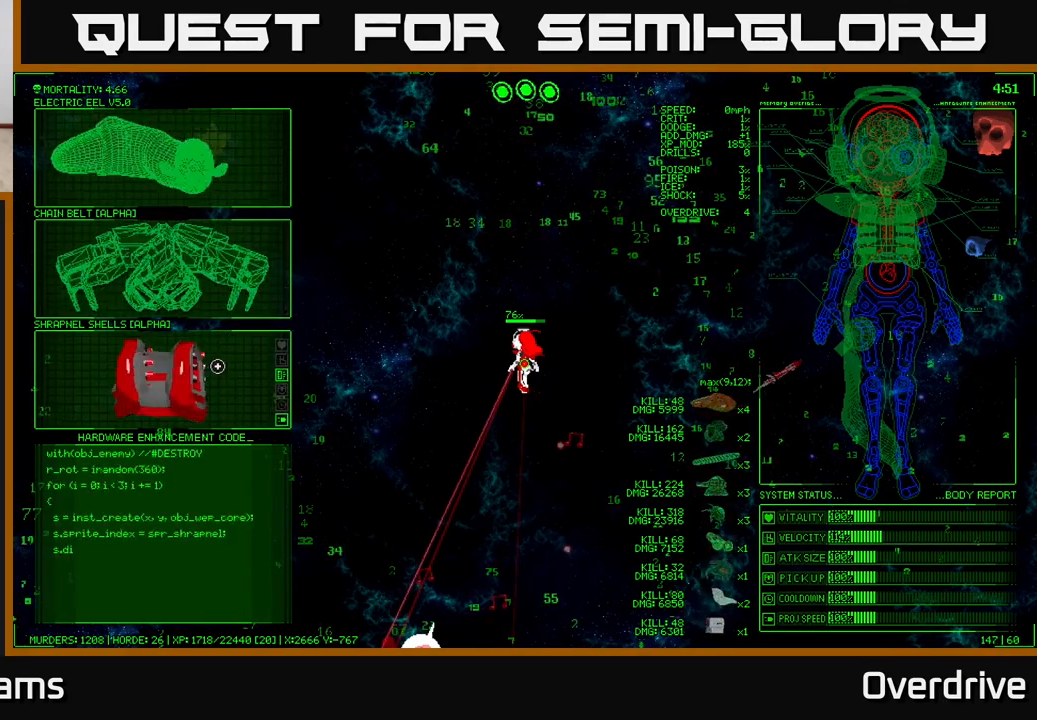
{"buttons": [], "left_stick": "center", "right_stick": "center", "events": []}
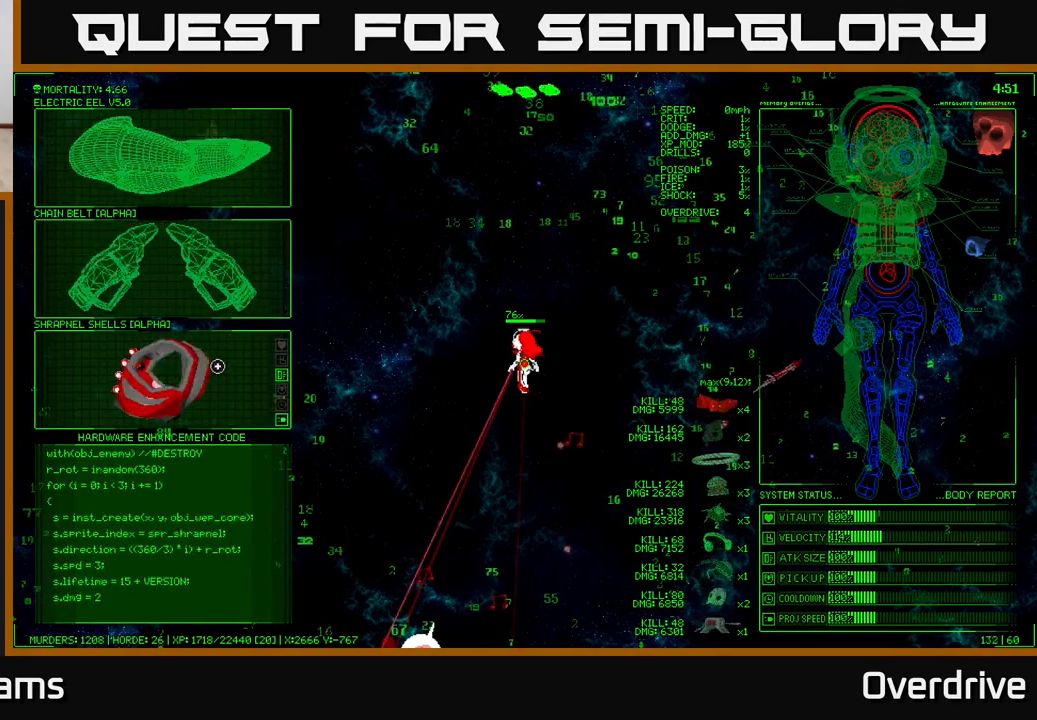
{"buttons": [], "left_stick": "down", "right_stick": "center", "events": [[83, "left_stick", "up"], [317, "left_stick", "down"]]}
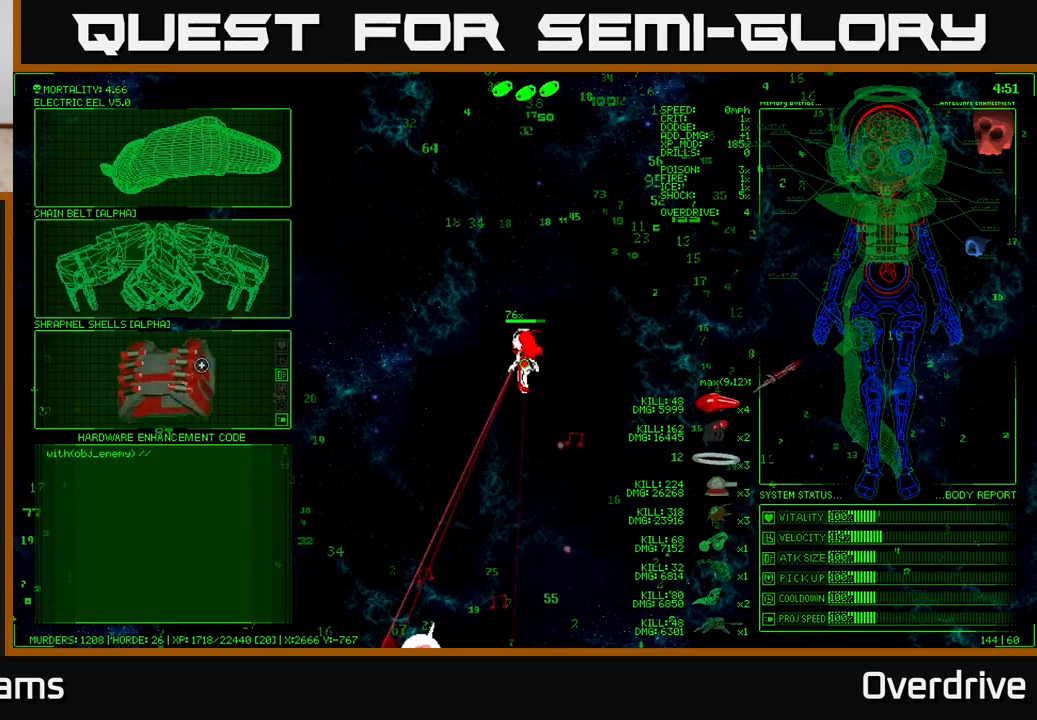
{"buttons": [], "left_stick": "up-right", "right_stick": "center", "events": [[67, "left_stick", "center"], [133, "A", "down"], [200, "A", "up"], [367, "left_stick", "up-right"]]}
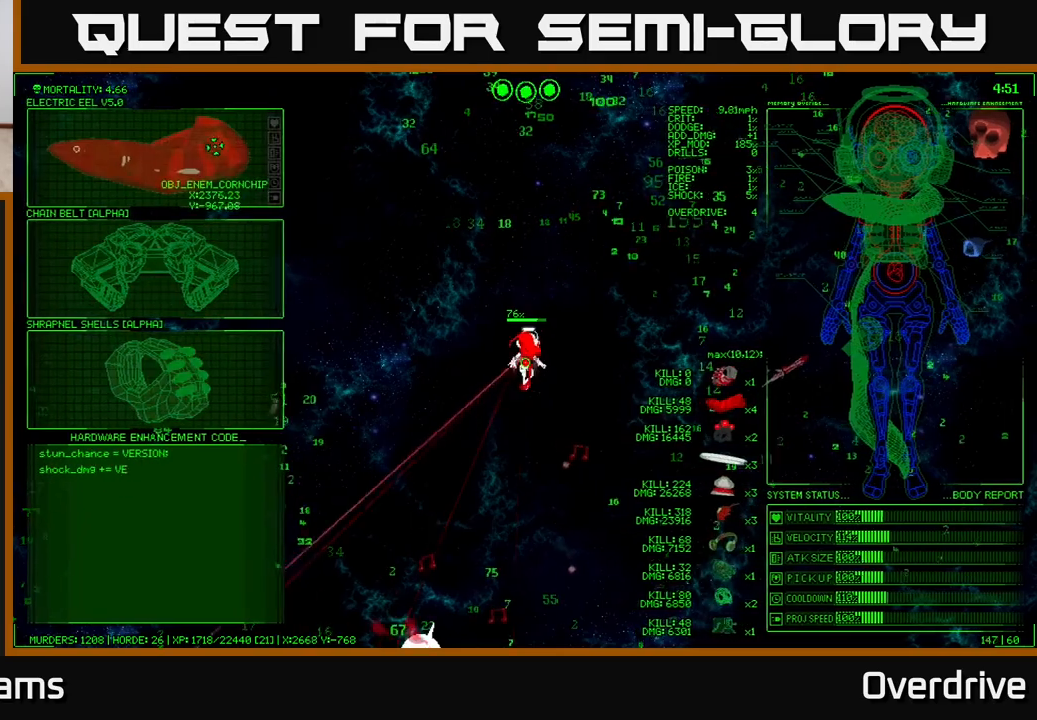
{"buttons": [], "left_stick": "up-right", "right_stick": "center", "events": [[283, "left_stick", "right"], [417, "left_stick", "up-right"]]}
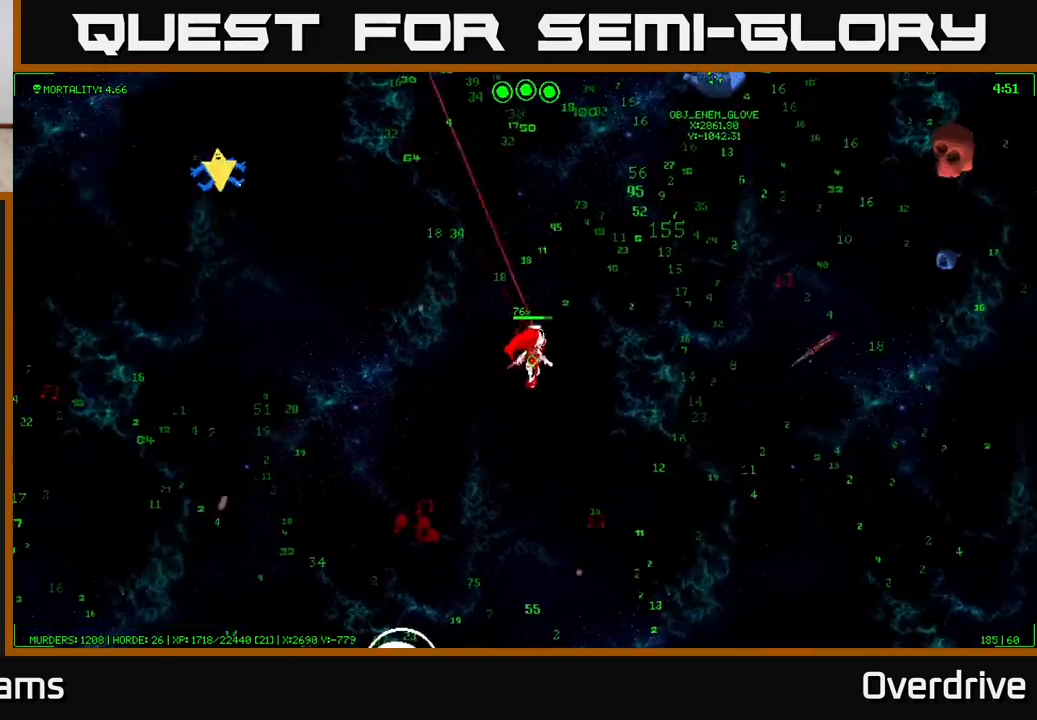
{"buttons": [], "left_stick": "up-right", "right_stick": "center", "events": []}
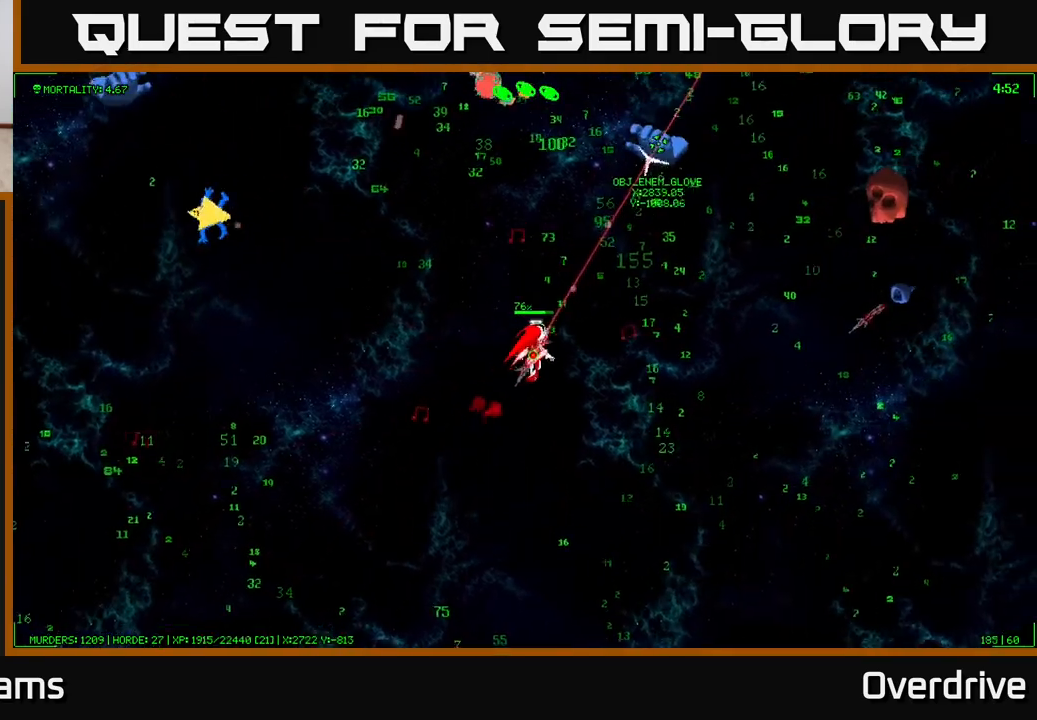
{"buttons": [], "left_stick": "right", "right_stick": "center", "events": [[483, "left_stick", "right"]]}
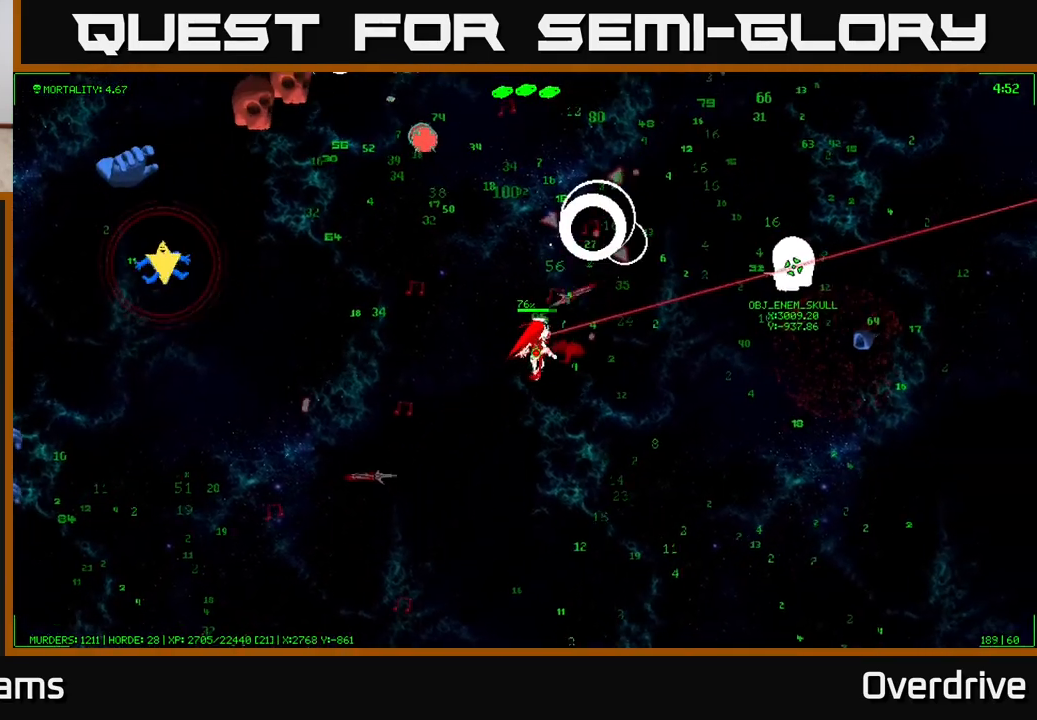
{"buttons": [], "left_stick": "up-right", "right_stick": "center", "events": [[217, "left_stick", "up-right"]]}
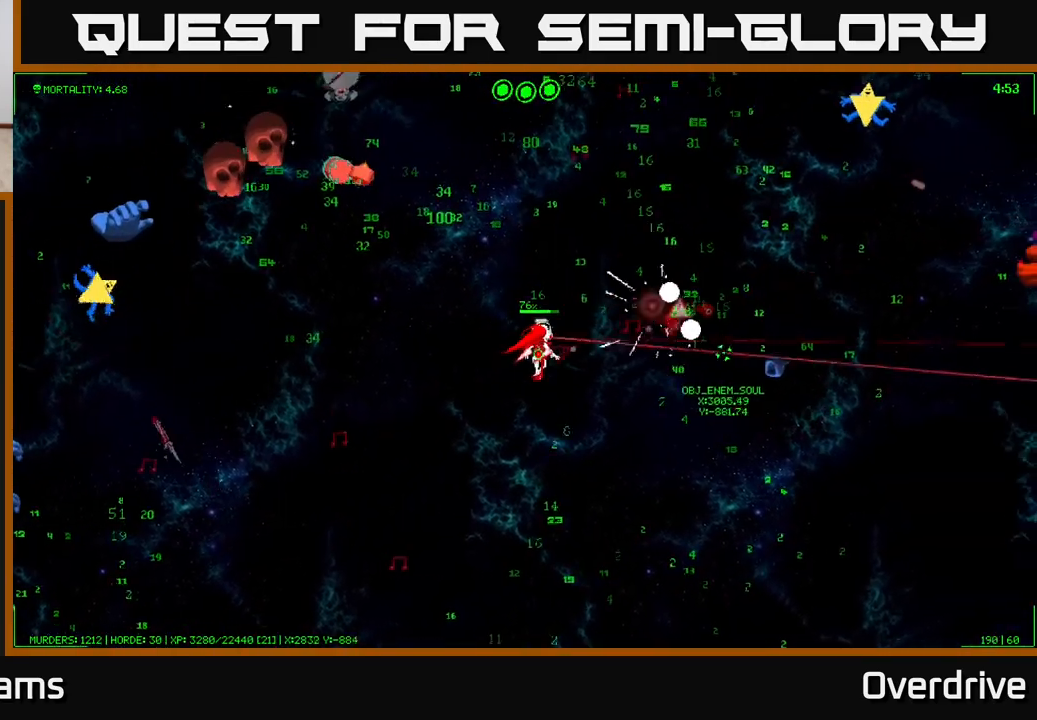
{"buttons": [], "left_stick": "up-left", "right_stick": "center", "events": [[150, "left_stick", "up"], [283, "left_stick", "up-left"]]}
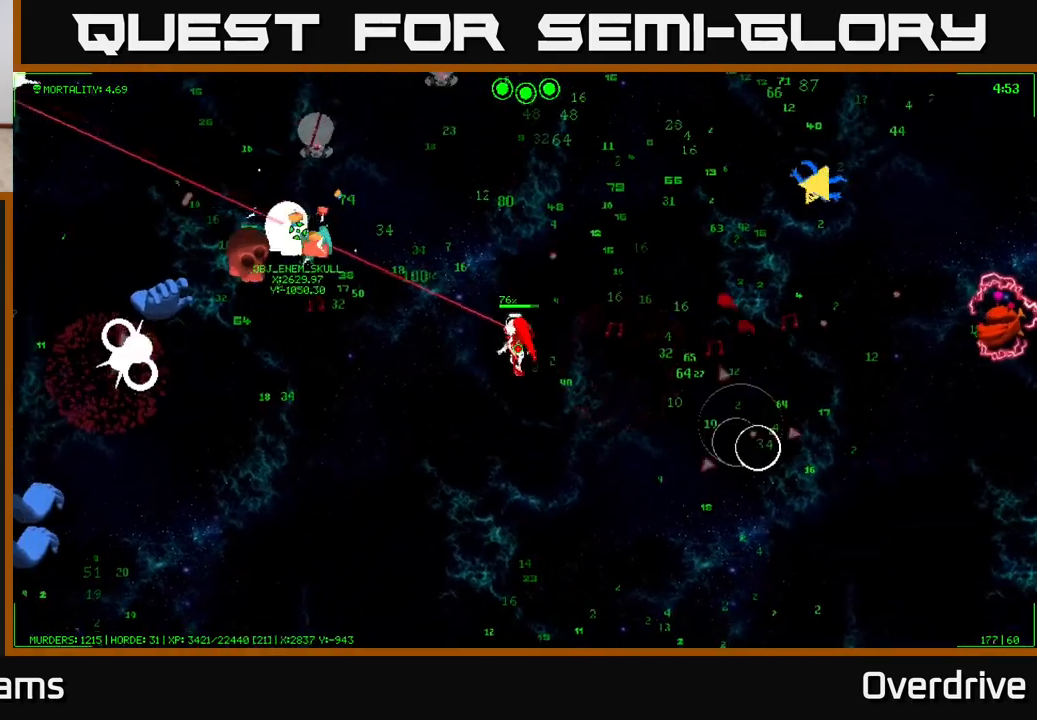
{"buttons": [], "left_stick": "up-left", "right_stick": "center", "events": []}
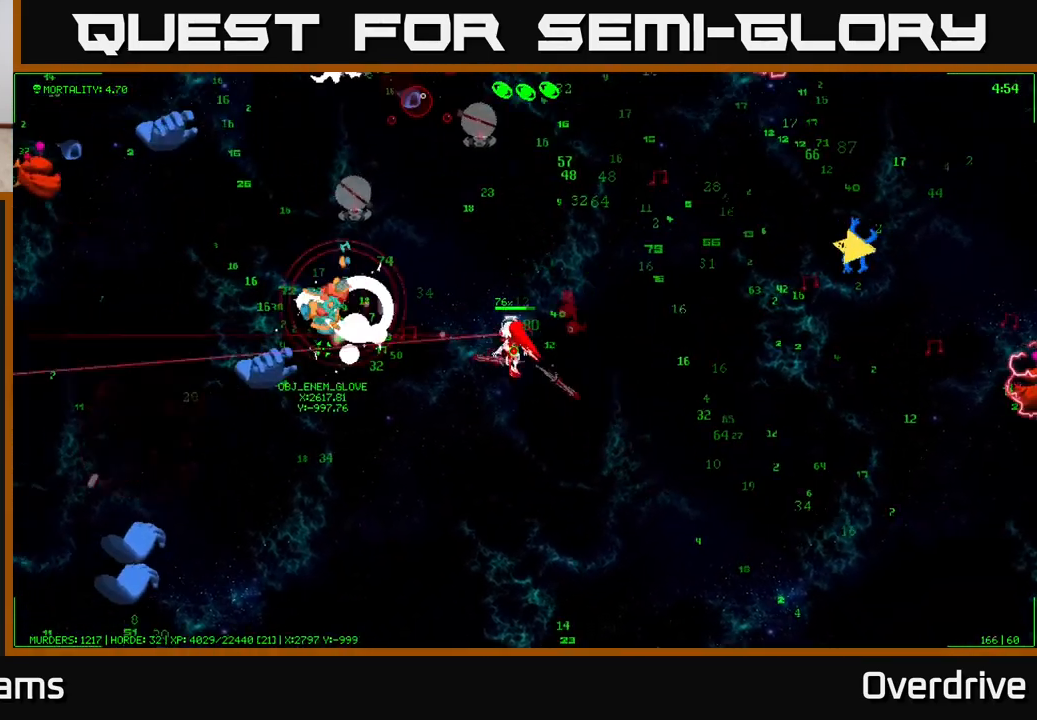
{"buttons": [], "left_stick": "up-left", "right_stick": "center", "events": []}
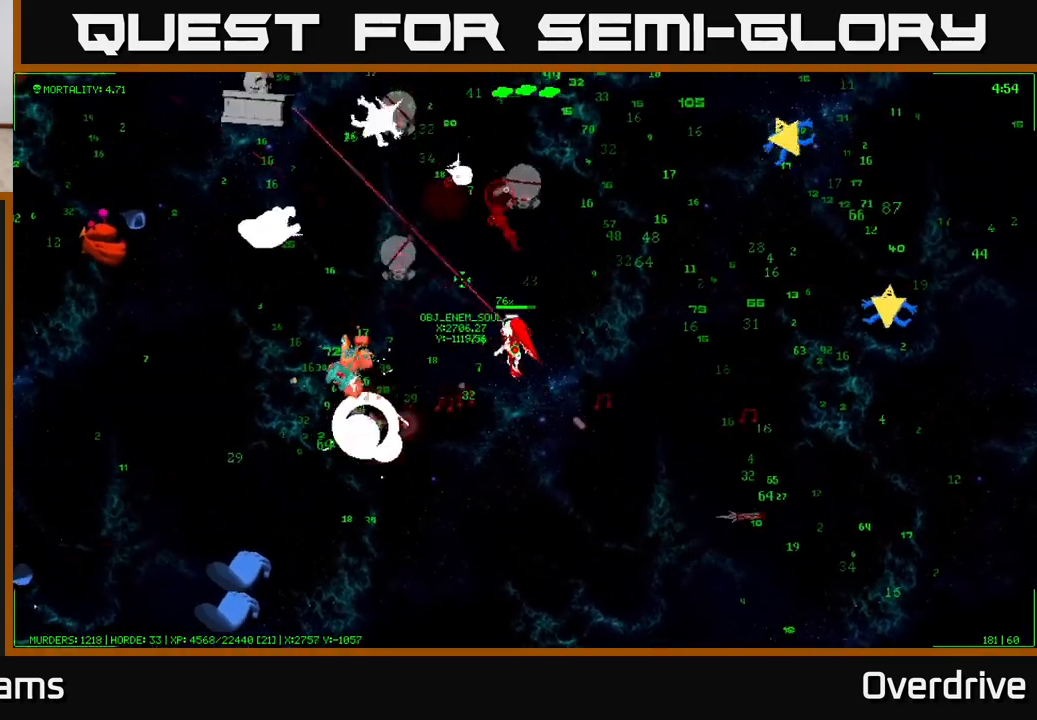
{"buttons": [], "left_stick": "left", "right_stick": "center", "events": [[250, "left_stick", "left"]]}
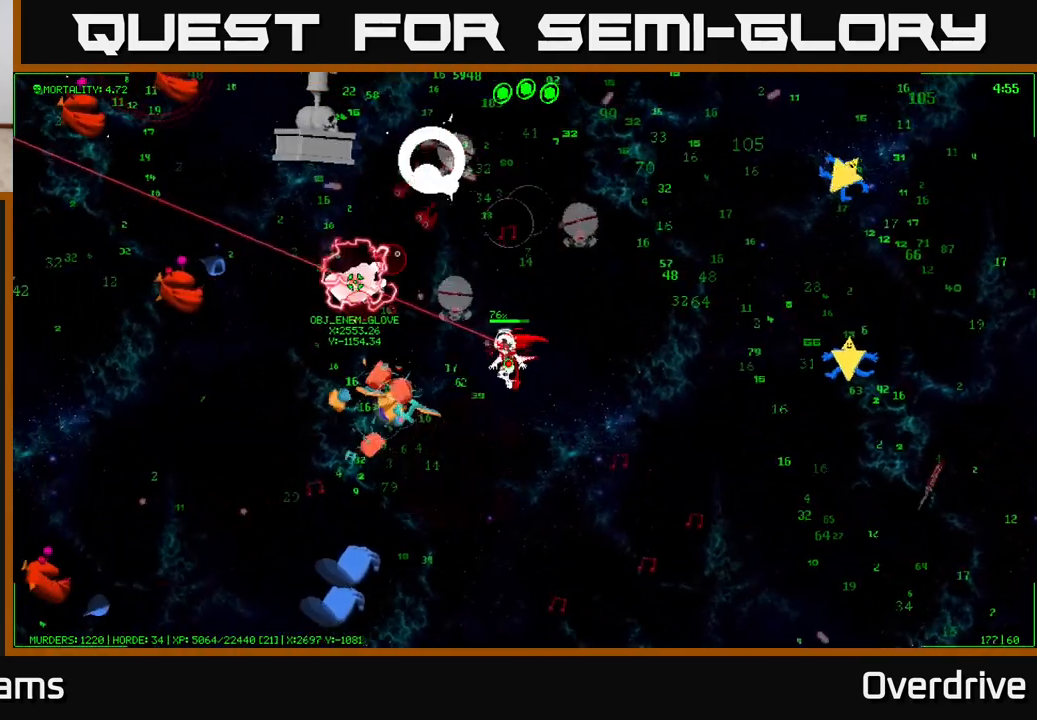
{"buttons": [], "left_stick": "down", "right_stick": "center", "events": [[117, "left_stick", "down-left"], [417, "left_stick", "down"]]}
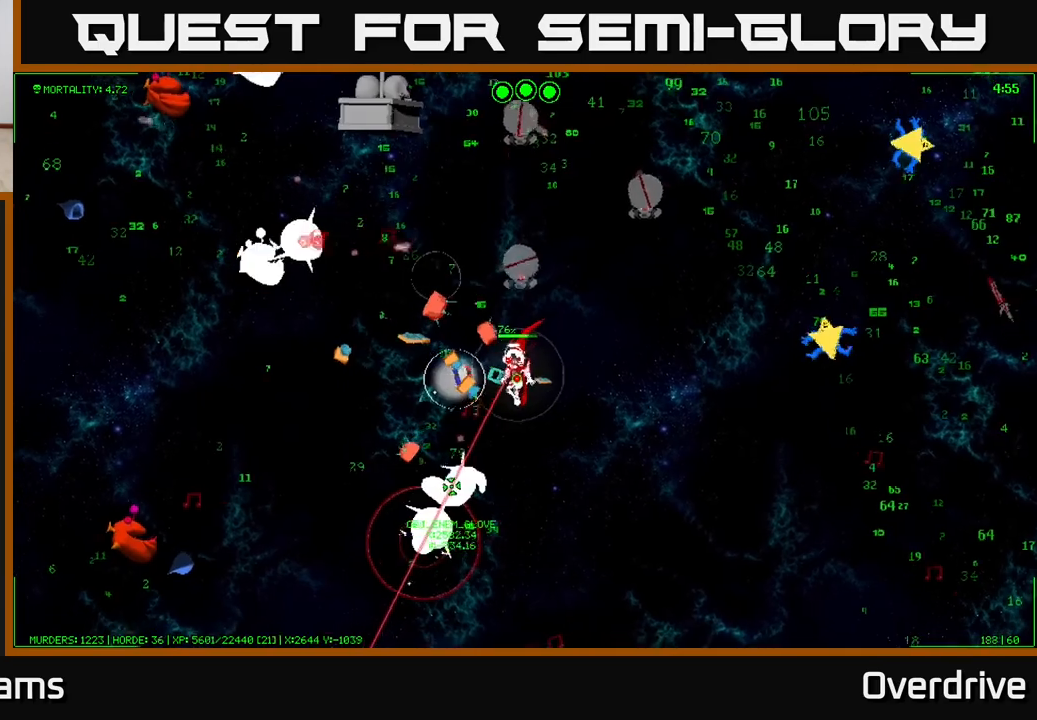
{"buttons": [], "left_stick": "up", "right_stick": "center", "events": [[133, "left_stick", "left"], [317, "left_stick", "up"]]}
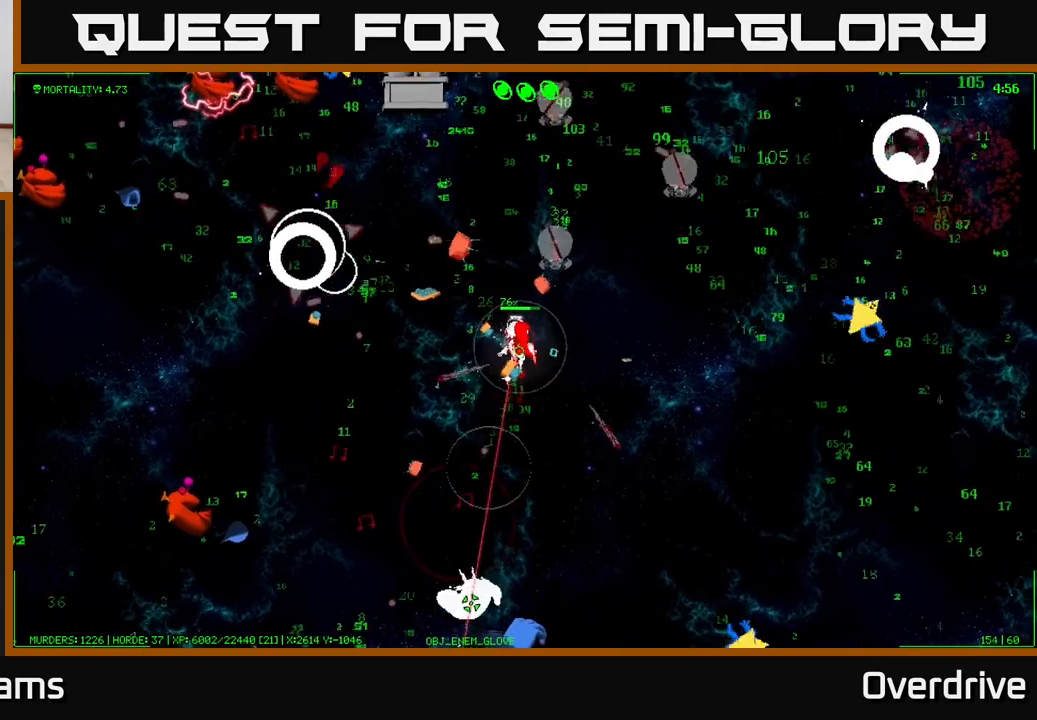
{"buttons": [], "left_stick": "down-left", "right_stick": "center", "events": [[67, "left_stick", "up-left"], [283, "left_stick", "down-left"]]}
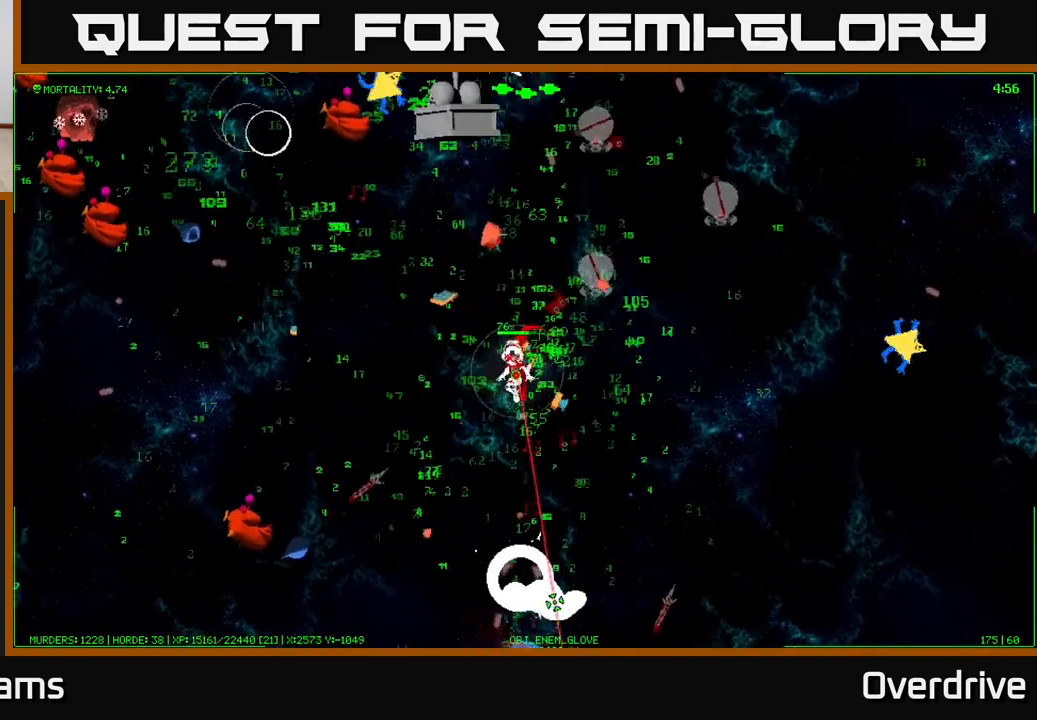
{"buttons": [], "left_stick": "up-left", "right_stick": "center", "events": [[100, "left_stick", "left"], [333, "left_stick", "up-left"]]}
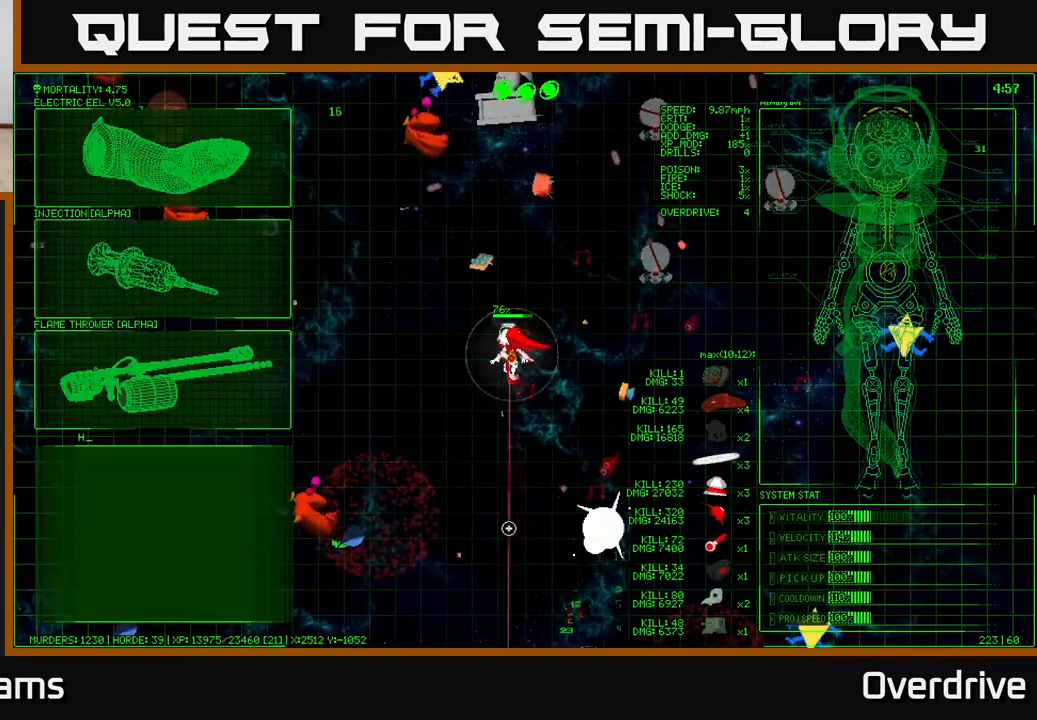
{"buttons": [], "left_stick": "up", "right_stick": "center", "events": [[50, "left_stick", "center"], [350, "left_stick", "up-left"], [483, "left_stick", "up"]]}
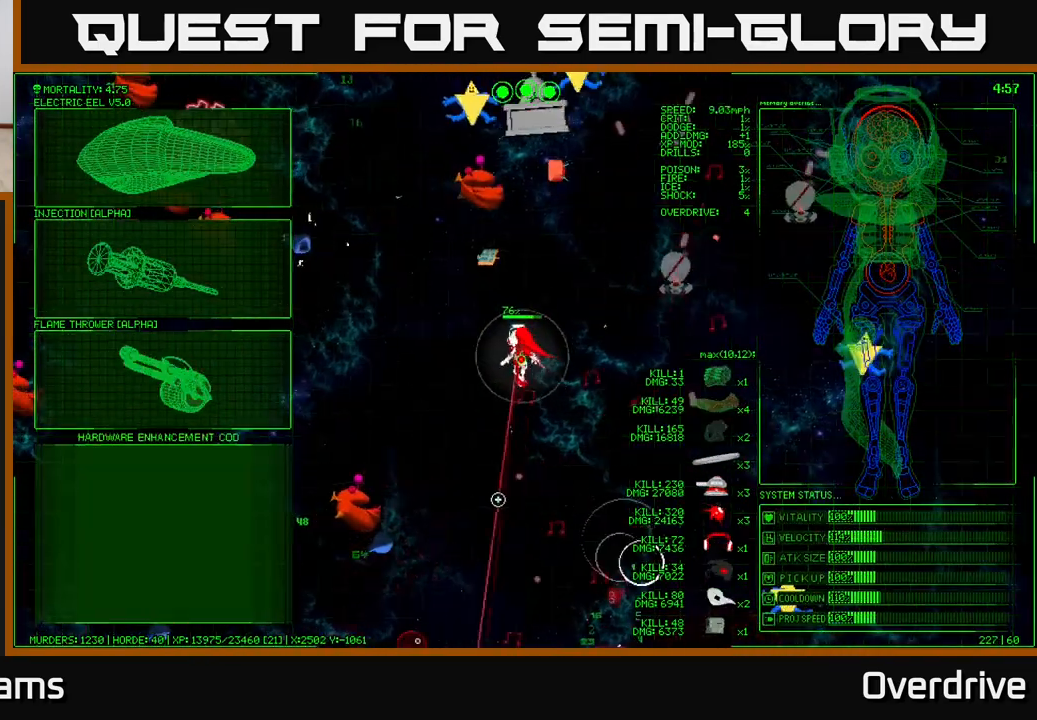
{"buttons": [], "left_stick": "up-left", "right_stick": "center", "events": [[167, "left_stick", "left"], [400, "left_stick", "up-left"]]}
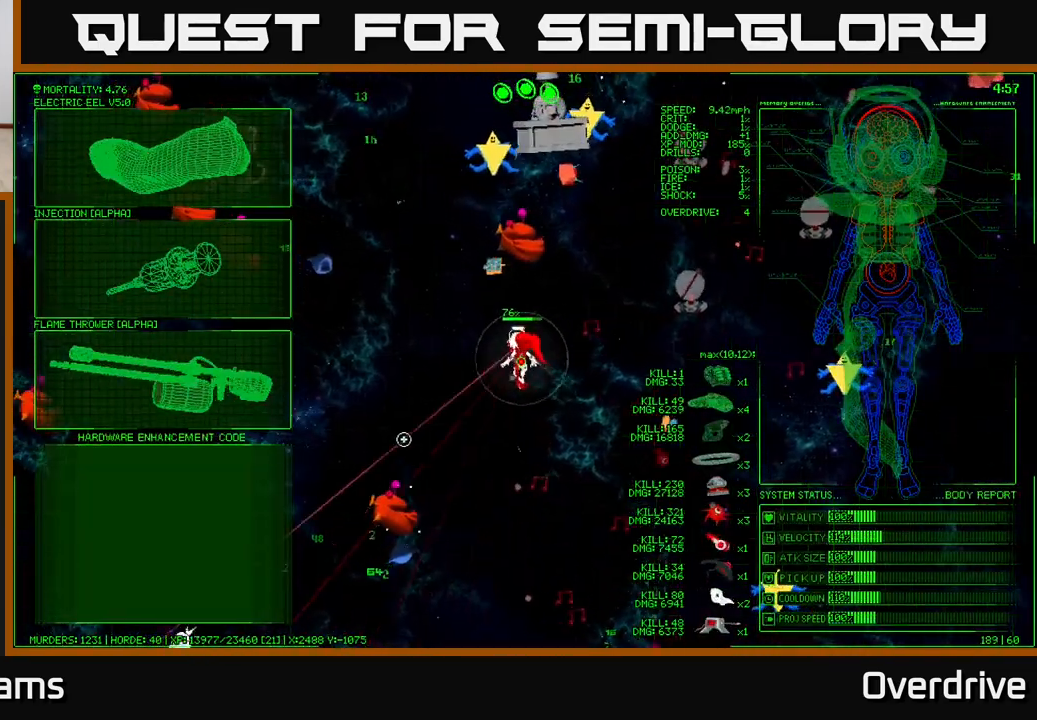
{"buttons": [], "left_stick": "left", "right_stick": "center", "events": [[33, "left_stick", "up"], [183, "left_stick", "up-left"], [333, "left_stick", "left"]]}
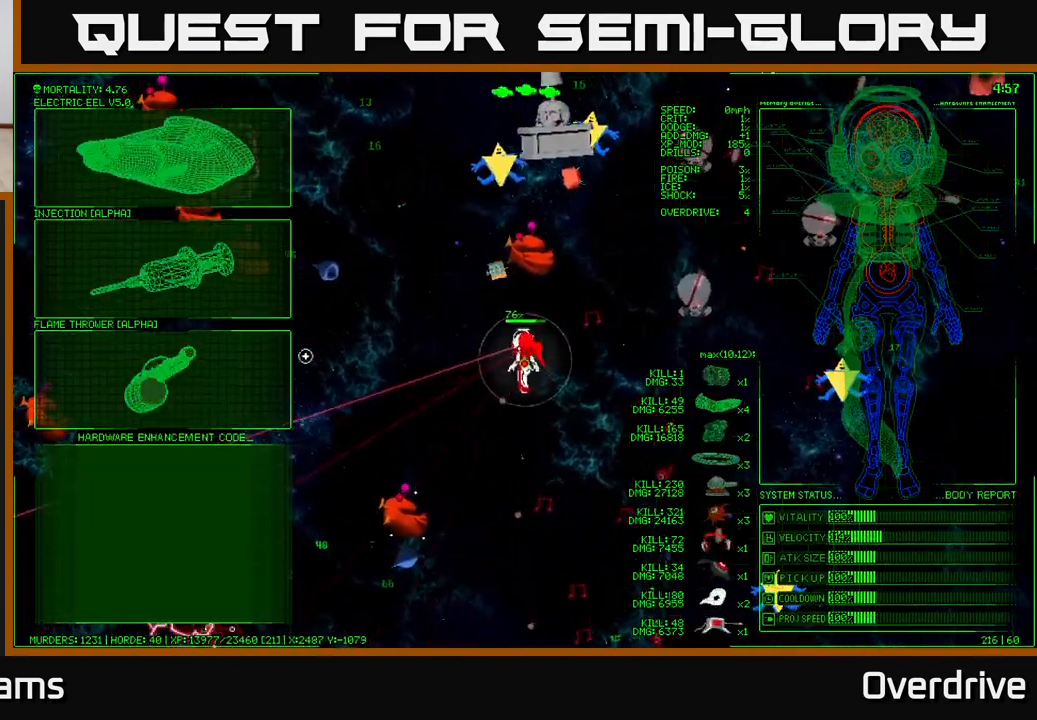
{"buttons": [], "left_stick": "up", "right_stick": "center", "events": [[83, "left_stick", "up-left"], [267, "left_stick", "up"]]}
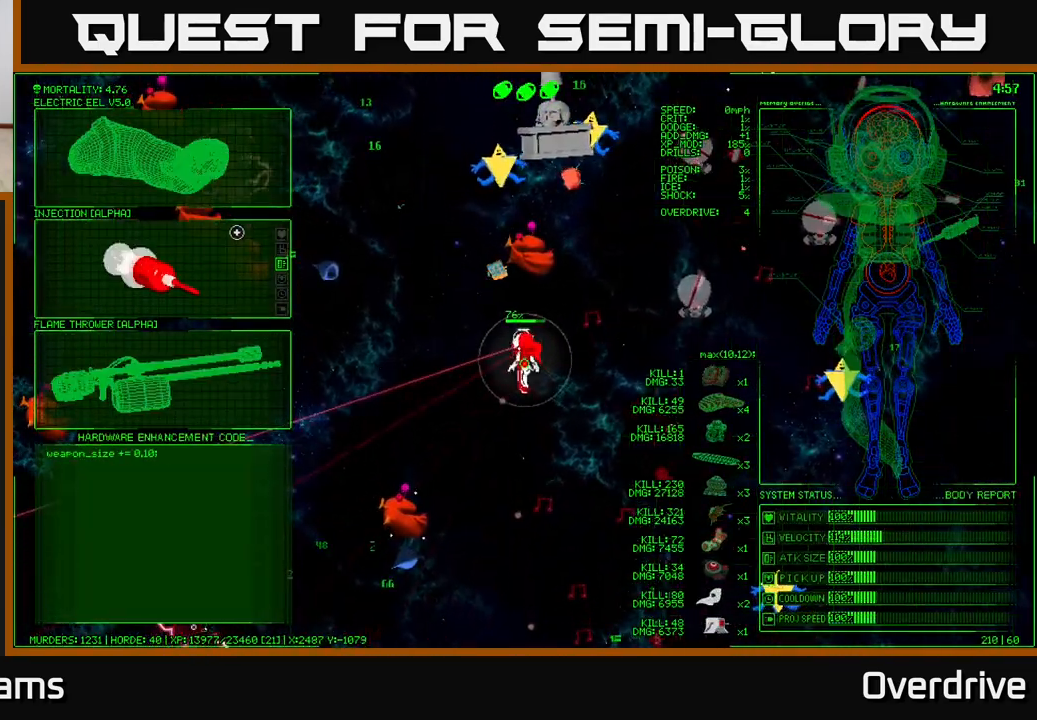
{"buttons": [], "left_stick": "center", "right_stick": "center", "events": [[283, "left_stick", "center"], [317, "A", "down"], [417, "A", "up"]]}
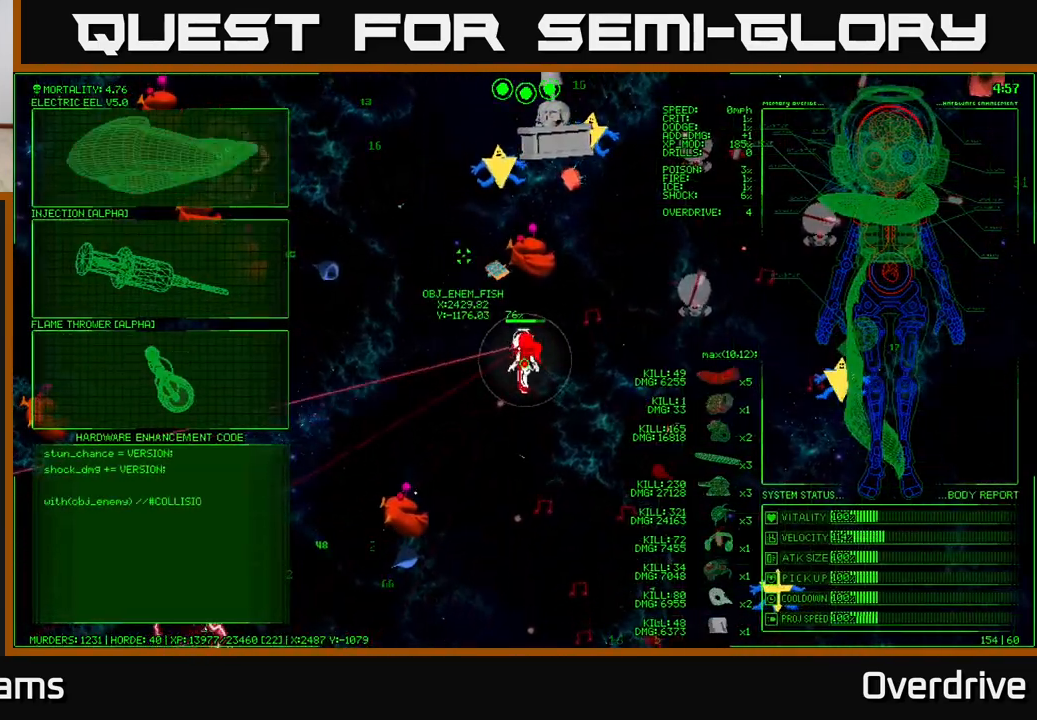
{"buttons": [], "left_stick": "left", "right_stick": "center", "events": [[50, "left_stick", "down-left"], [400, "left_stick", "left"]]}
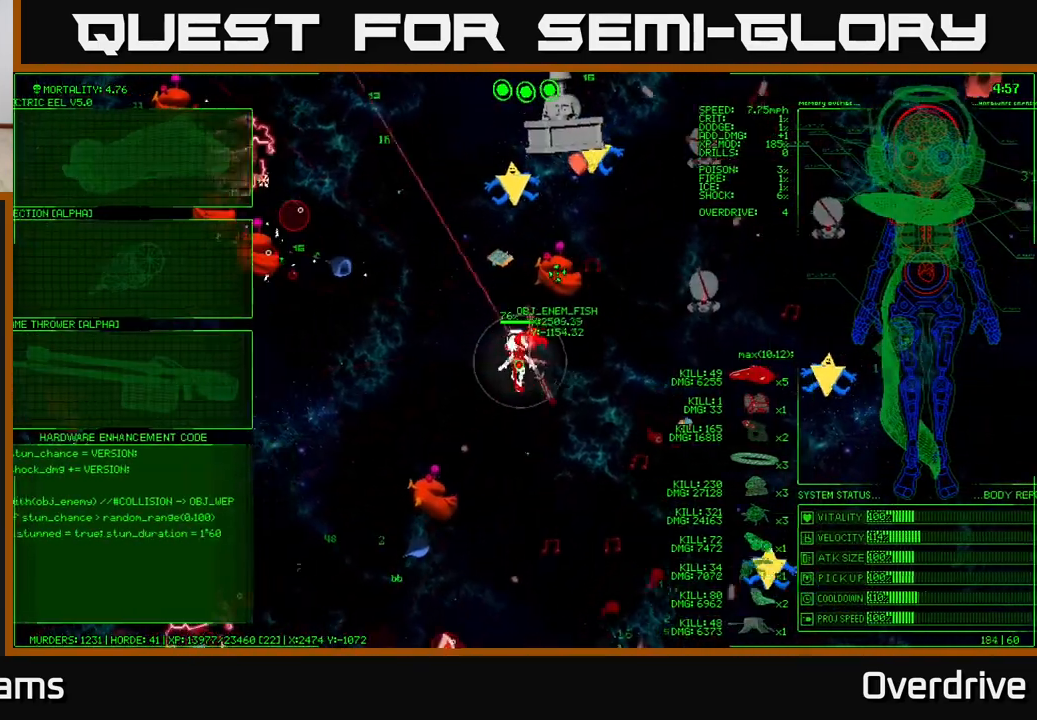
{"buttons": [], "left_stick": "left", "right_stick": "center", "events": []}
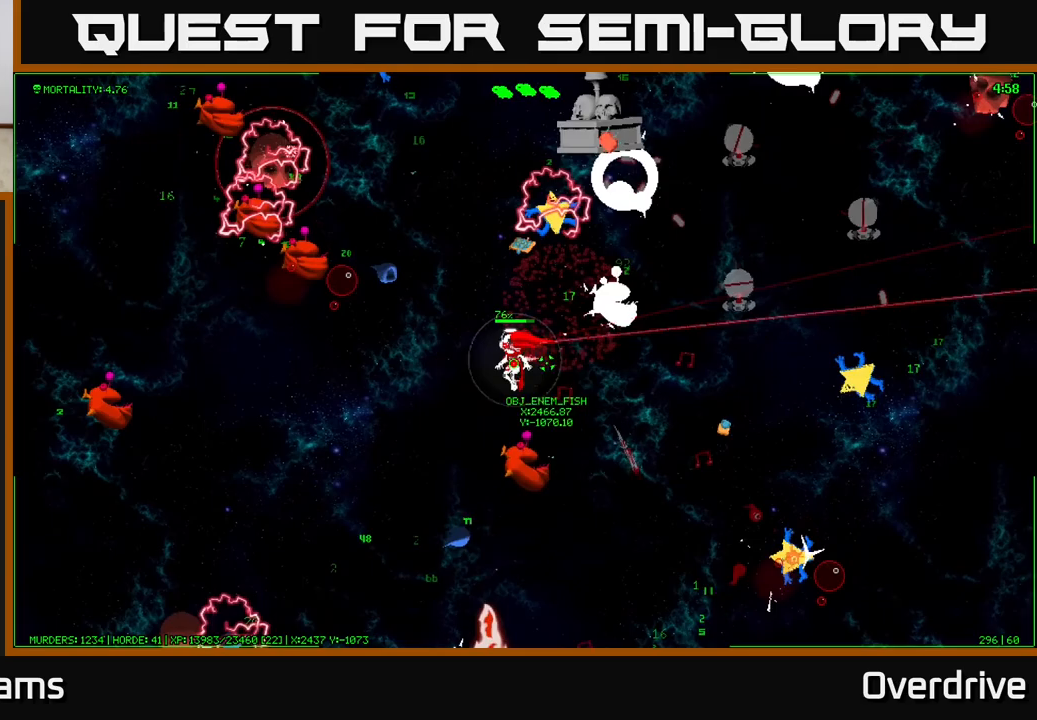
{"buttons": [], "left_stick": "down-left", "right_stick": "center", "events": [[167, "left_stick", "down-left"]]}
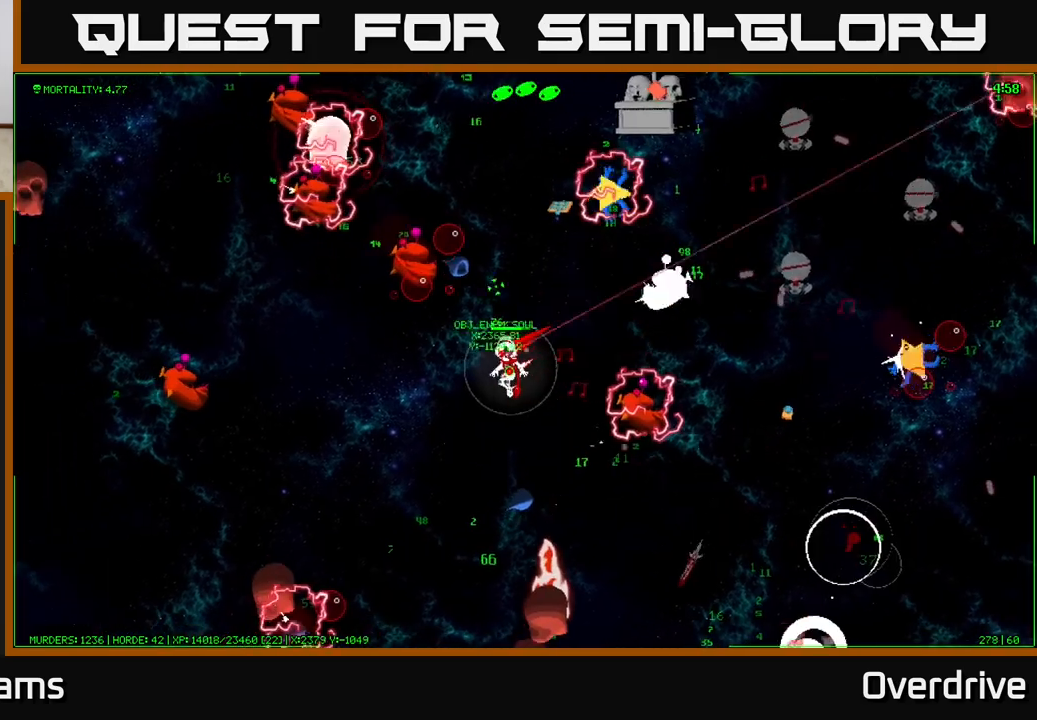
{"buttons": [], "left_stick": "down", "right_stick": "center", "events": [[383, "left_stick", "down"]]}
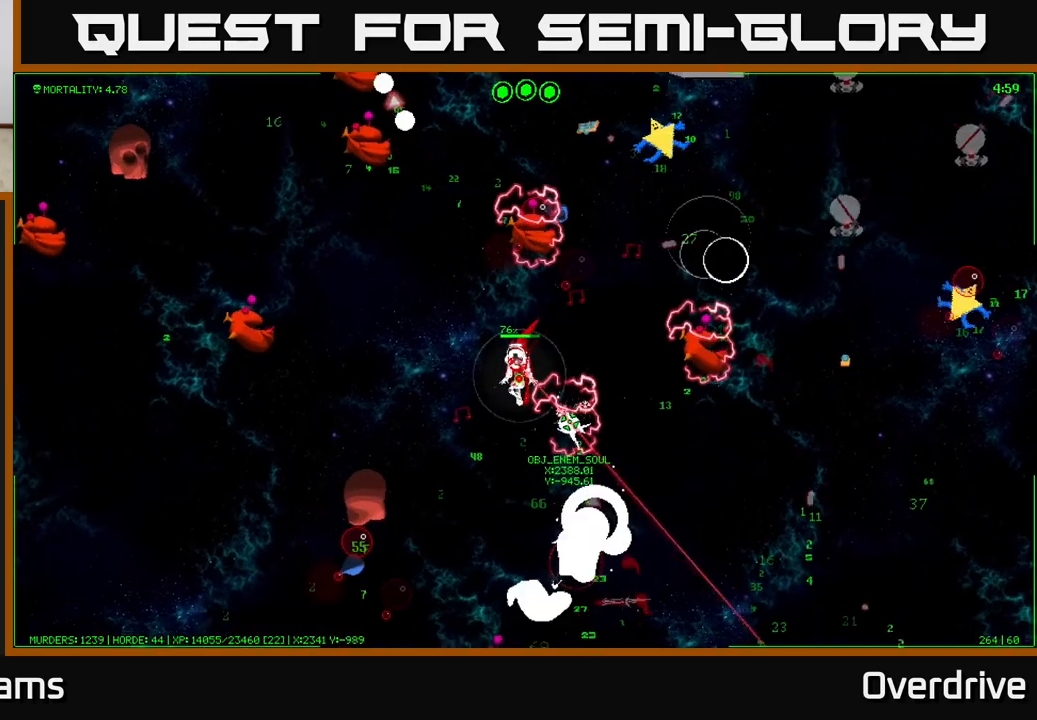
{"buttons": [], "left_stick": "down", "right_stick": "center", "events": [[133, "left_stick", "down-left"], [233, "left_stick", "down"]]}
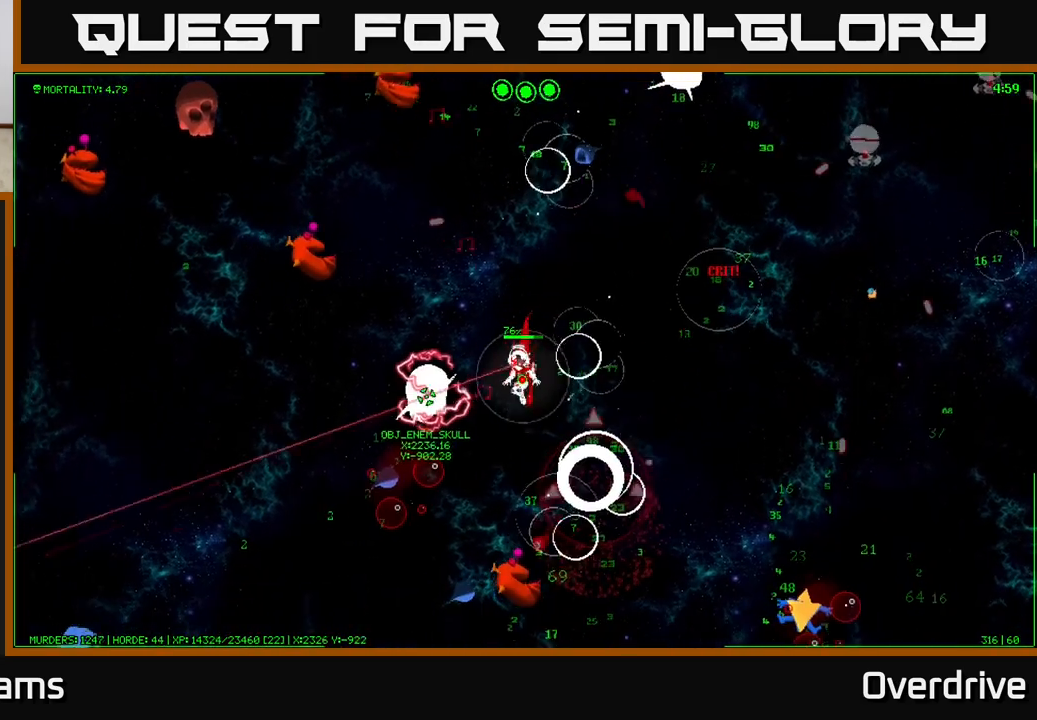
{"buttons": [], "left_stick": "right", "right_stick": "center", "events": [[133, "left_stick", "down-right"], [350, "left_stick", "right"]]}
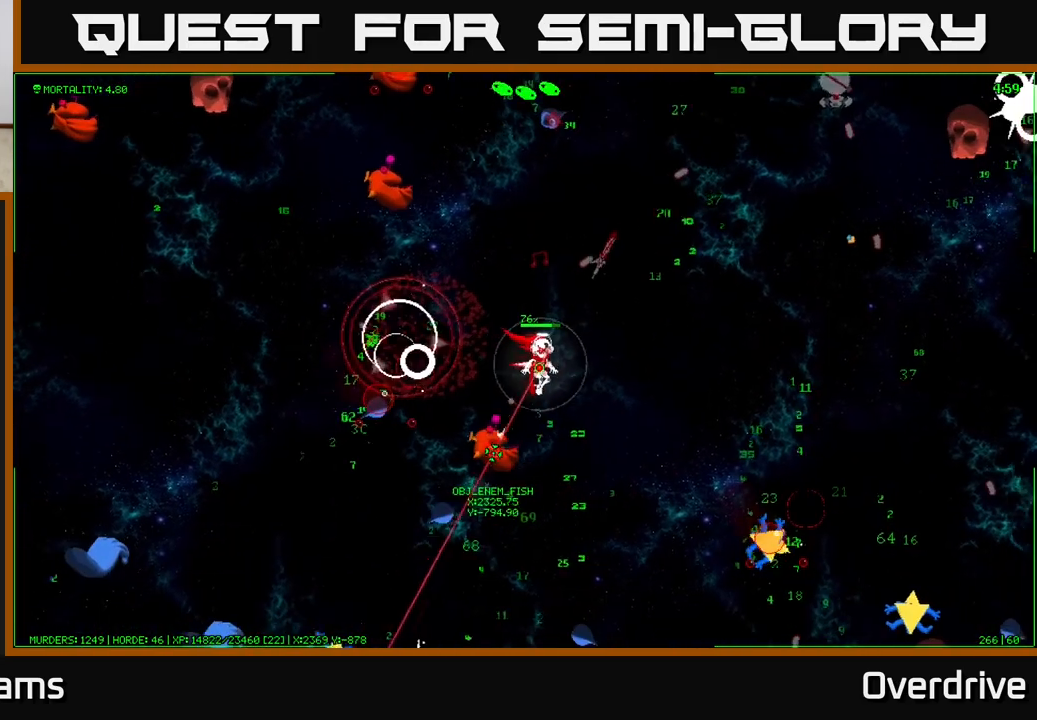
{"buttons": [], "left_stick": "right", "right_stick": "center", "events": [[300, "left_stick", "down-right"], [433, "left_stick", "right"]]}